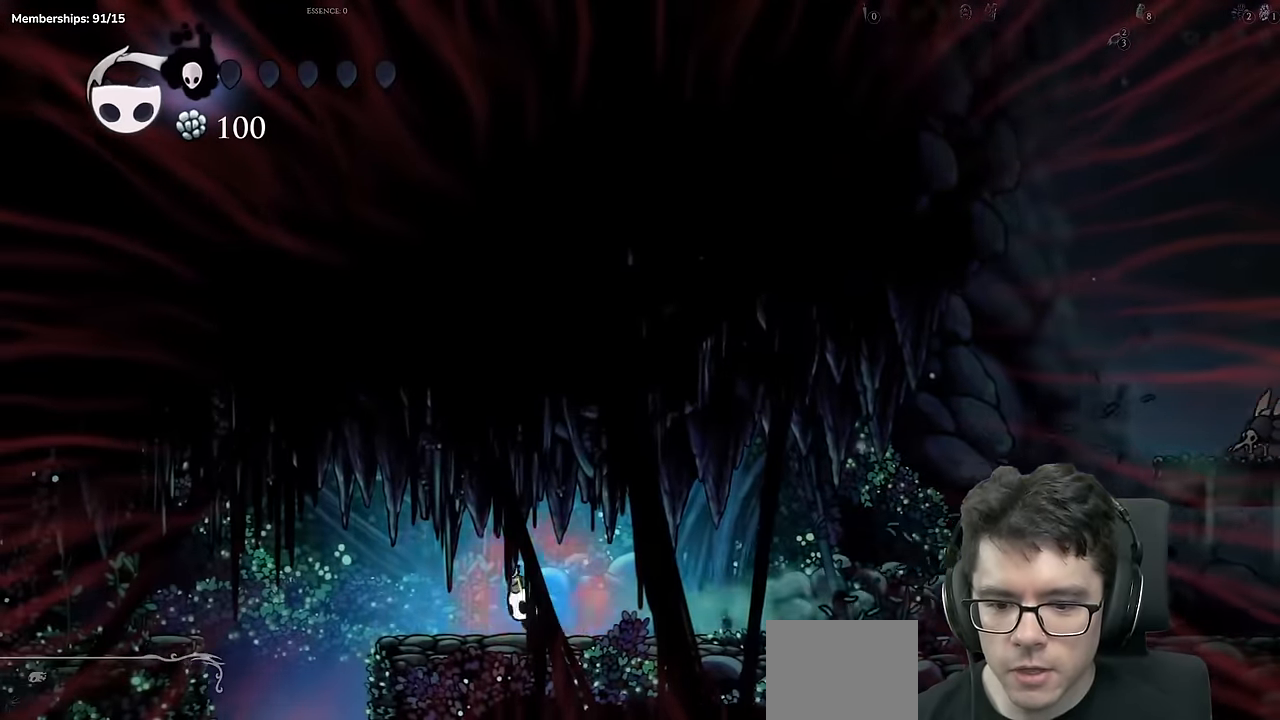
Gameplay with a controller (Xbox layout); each line is a JSON object with the inputs held at the frame after it. "events" lists button and stick changes between this image and that frame as [ms after this image, input, new state], when the widget could be followed in between. Not read: L3 R3.
{"buttons": ["L1", "DPAD_LEFT"], "left_stick": "center", "right_stick": "center"}
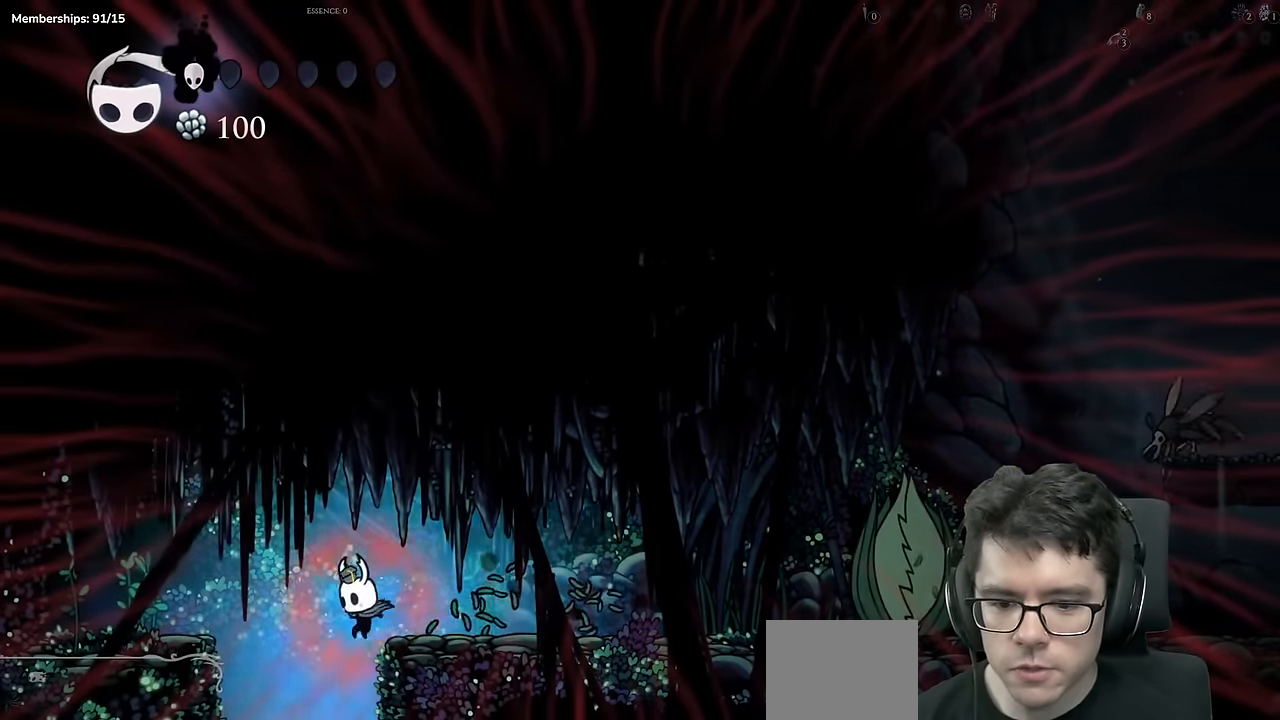
{"buttons": [], "left_stick": "center", "right_stick": "center", "events": [[167, "L1", "up"], [217, "DPAD_LEFT", "up"]]}
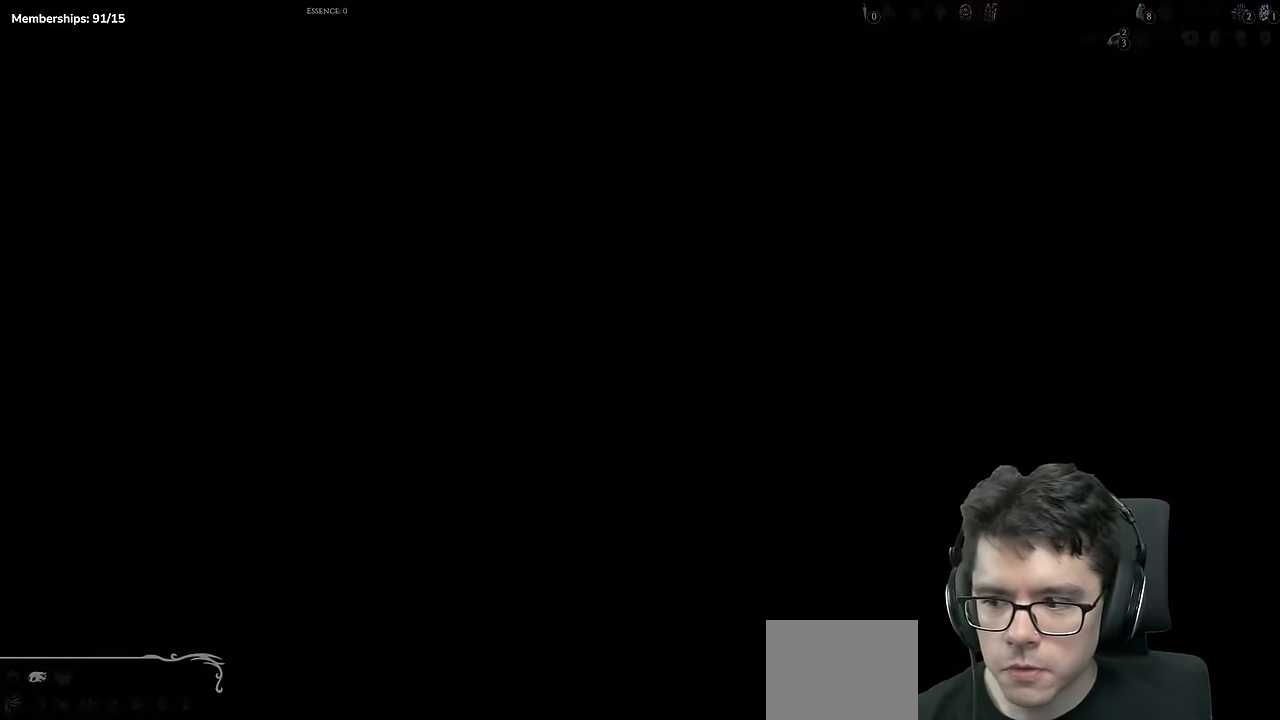
{"buttons": [], "left_stick": "center", "right_stick": "center", "events": []}
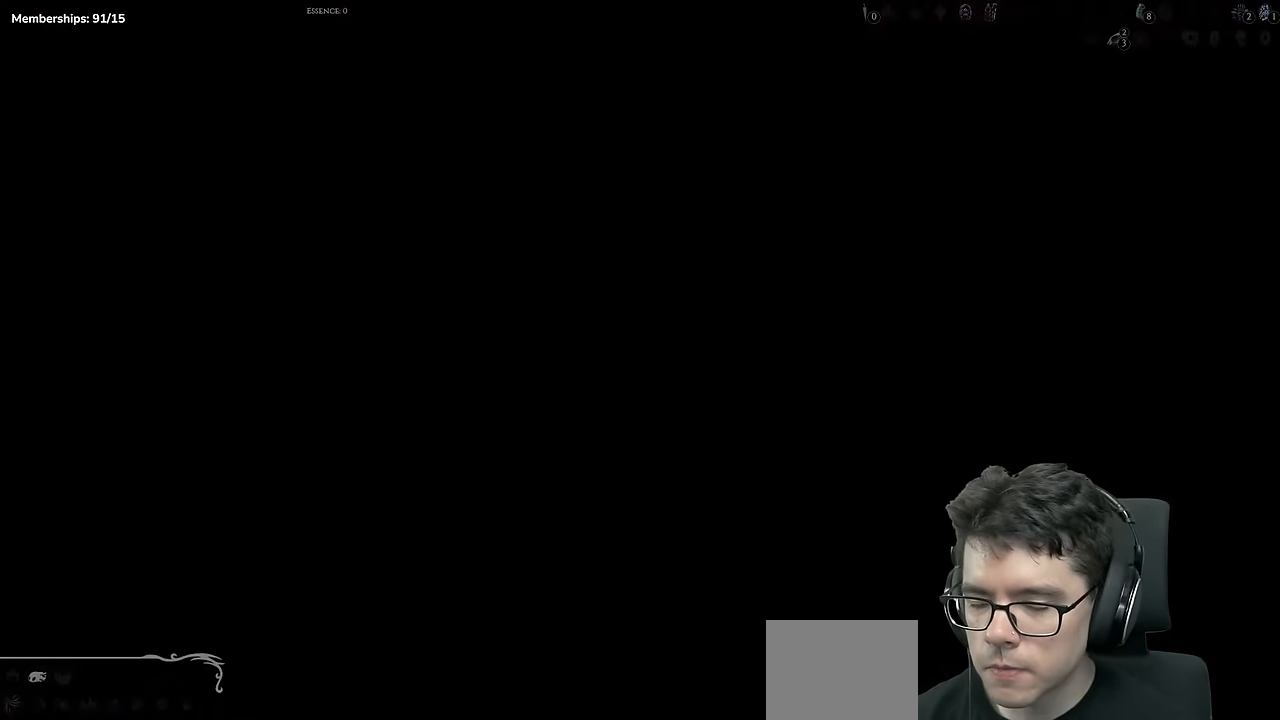
{"buttons": ["DPAD_RIGHT"], "left_stick": "center", "right_stick": "center", "events": [[67, "DPAD_RIGHT", "down"]]}
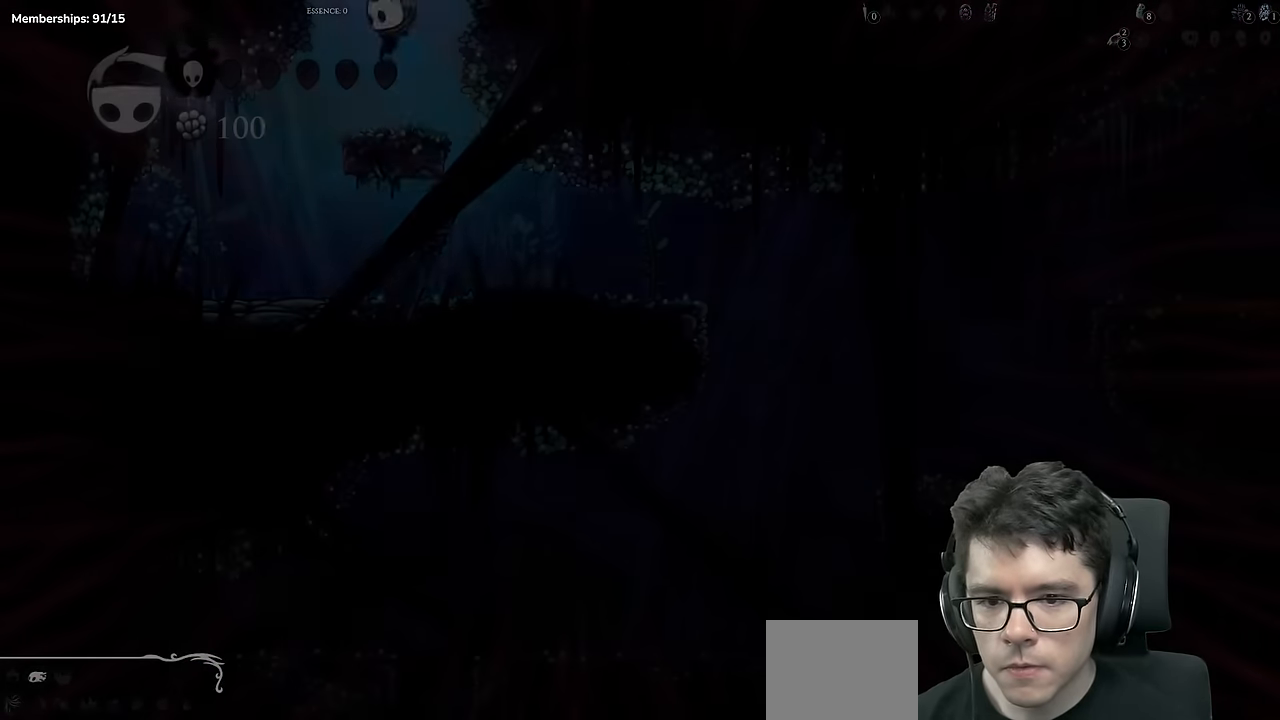
{"buttons": ["DPAD_RIGHT"], "left_stick": "center", "right_stick": "center", "events": []}
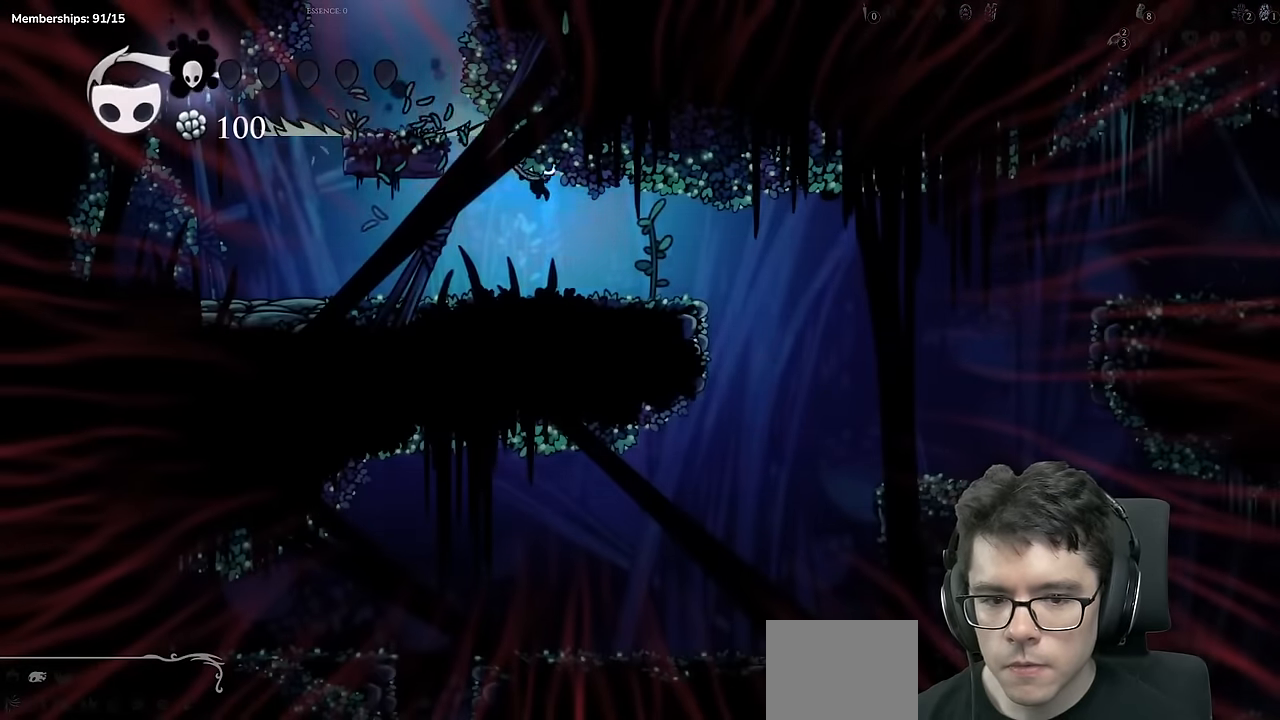
{"buttons": ["DPAD_RIGHT"], "left_stick": "center", "right_stick": "center", "events": [[134, "R2", "down"], [401, "R2", "up"]]}